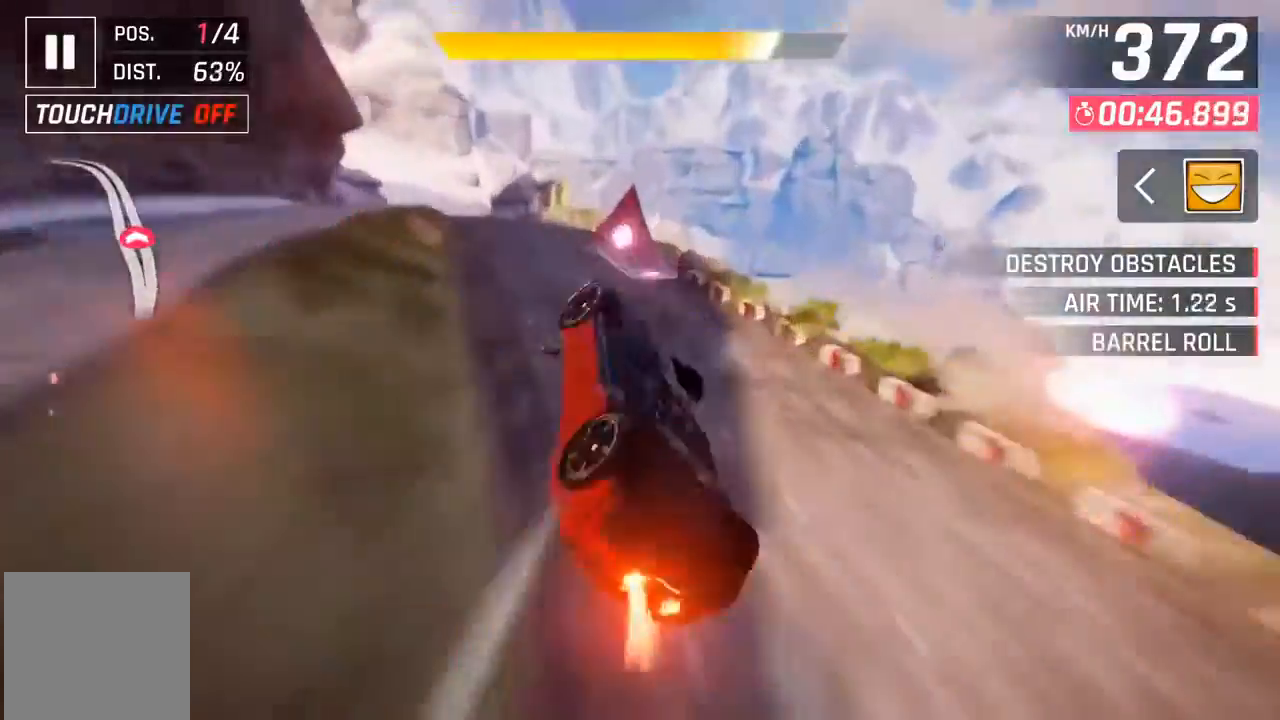
Gameplay with a controller (Xbox layout); each line is a JSON object with the inputs held at the frame after it. "events" lists button and stick changes between this image and that frame as [ms after this image, input, new state], when the widget could be followed in between. Not read: right_stick.
{"buttons": ["A", "DPAD_LEFT"], "left_stick": "center", "events": [[33, "DPAD_LEFT", "down"], [167, "DPAD_LEFT", "up"], [267, "A", "down"], [333, "A", "up"], [367, "DPAD_LEFT", "down"], [433, "A", "down"]]}
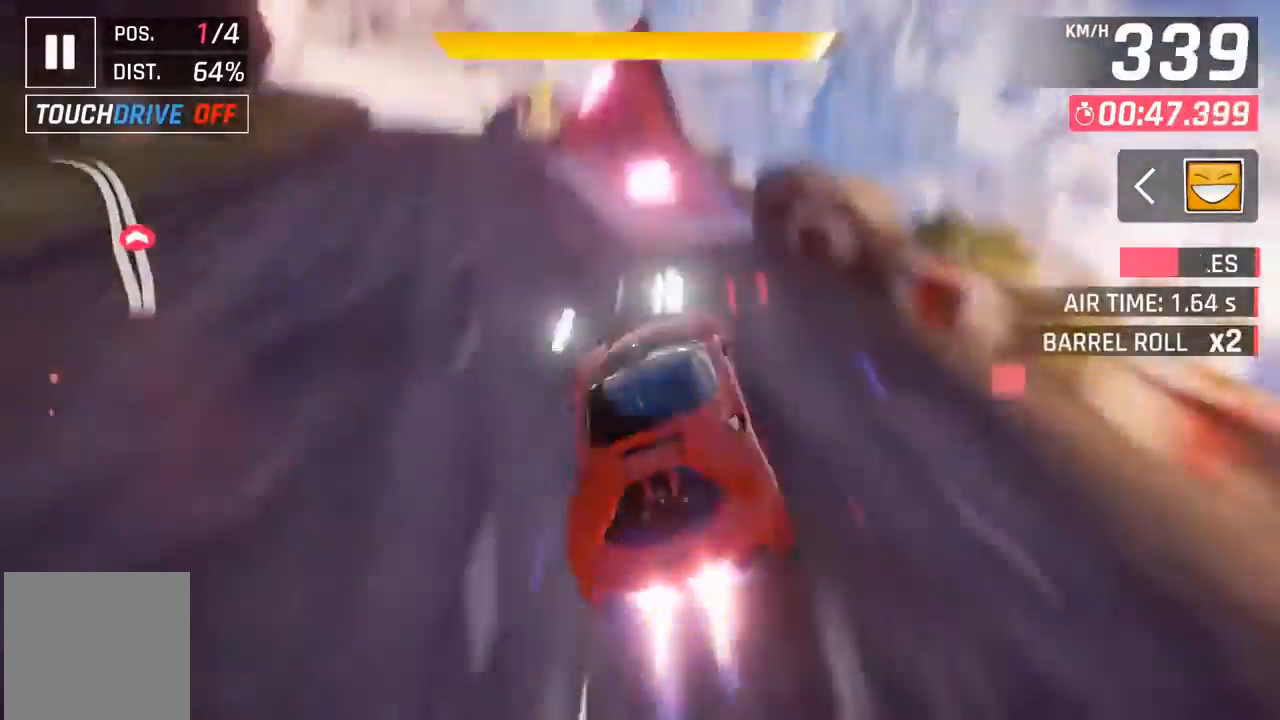
{"buttons": ["A", "DPAD_LEFT"], "left_stick": "center", "events": [[33, "A", "up"], [33, "DPAD_LEFT", "up"], [67, "A", "down"], [133, "DPAD_LEFT", "down"], [200, "A", "up"], [267, "A", "down"], [333, "A", "up"], [467, "A", "down"]]}
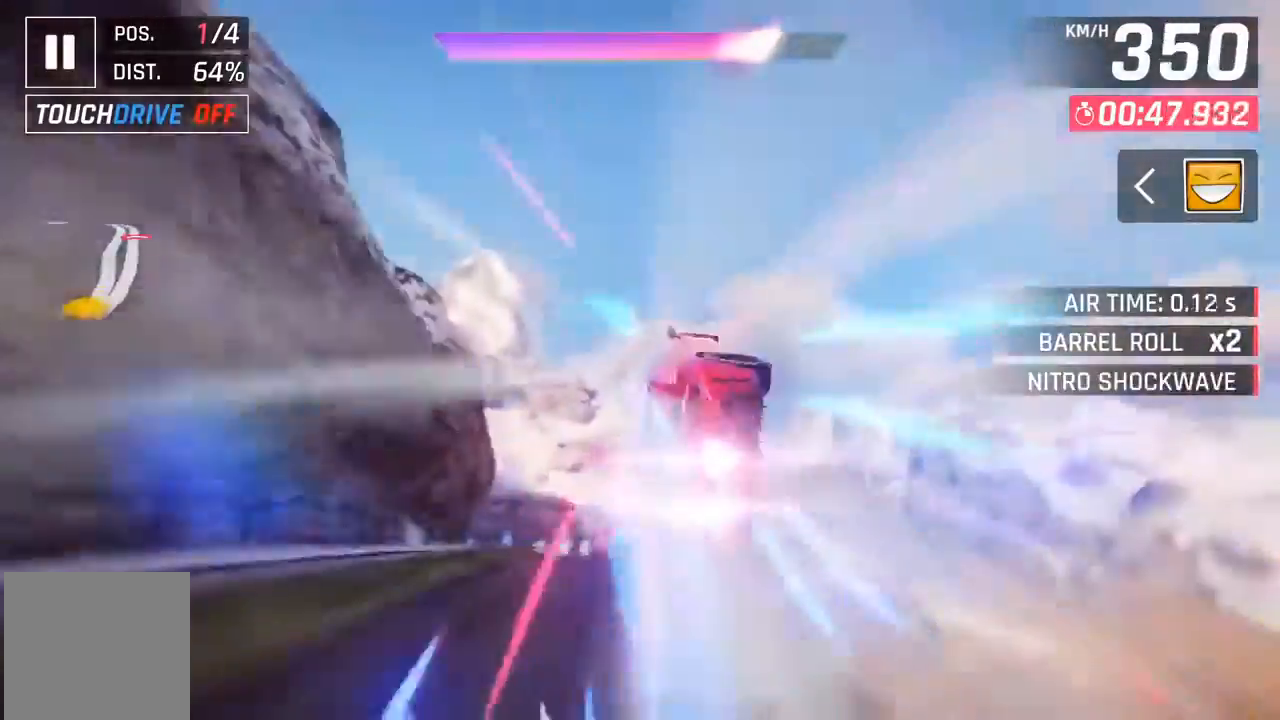
{"buttons": ["DPAD_LEFT"], "left_stick": "center", "events": [[67, "A", "up"], [133, "DPAD_LEFT", "up"], [400, "DPAD_LEFT", "down"]]}
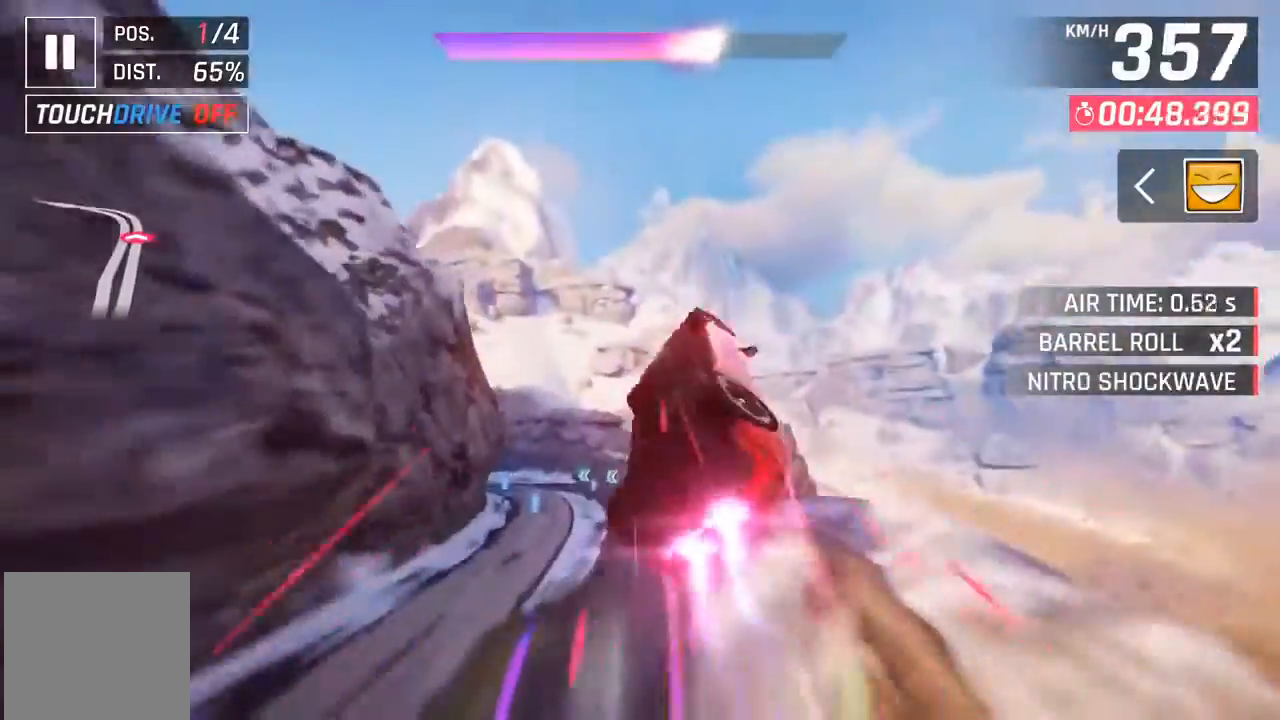
{"buttons": ["DPAD_LEFT"], "left_stick": "center", "events": [[67, "DPAD_LEFT", "up"], [133, "DPAD_LEFT", "down"]]}
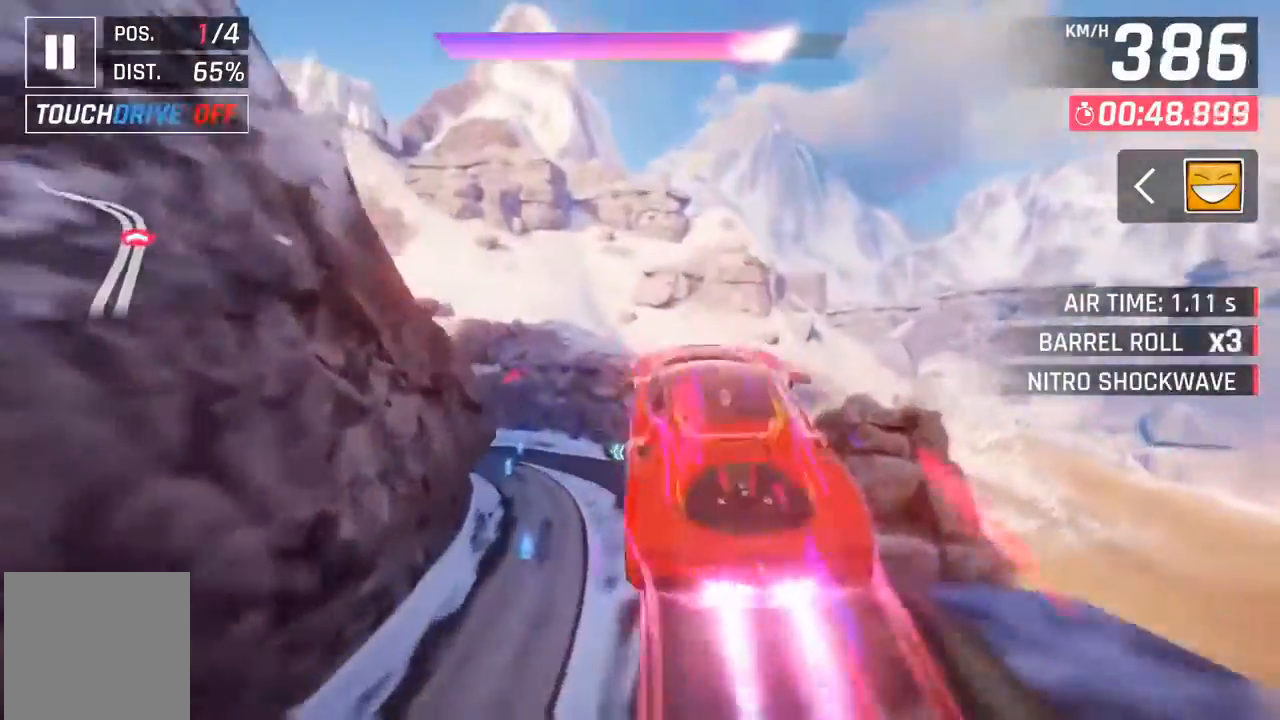
{"buttons": [], "left_stick": "center", "events": [[400, "DPAD_LEFT", "up"]]}
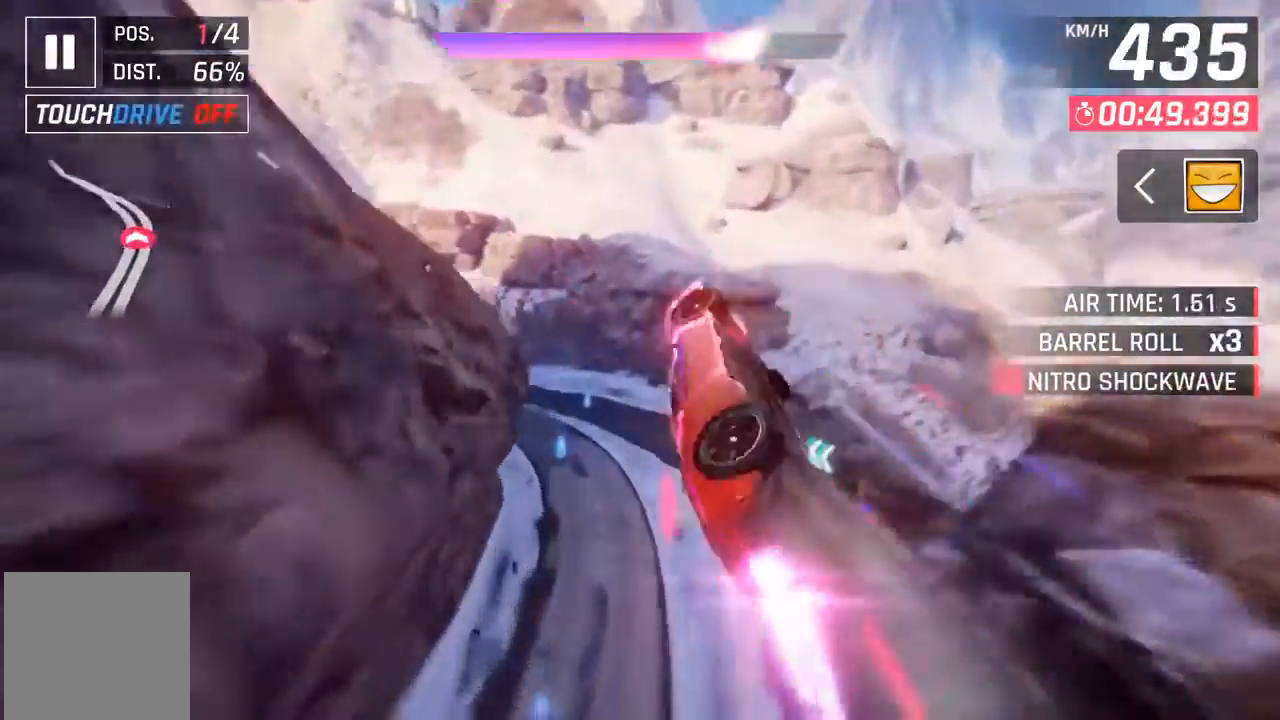
{"buttons": ["DPAD_LEFT"], "left_stick": "center", "events": [[167, "DPAD_LEFT", "down"]]}
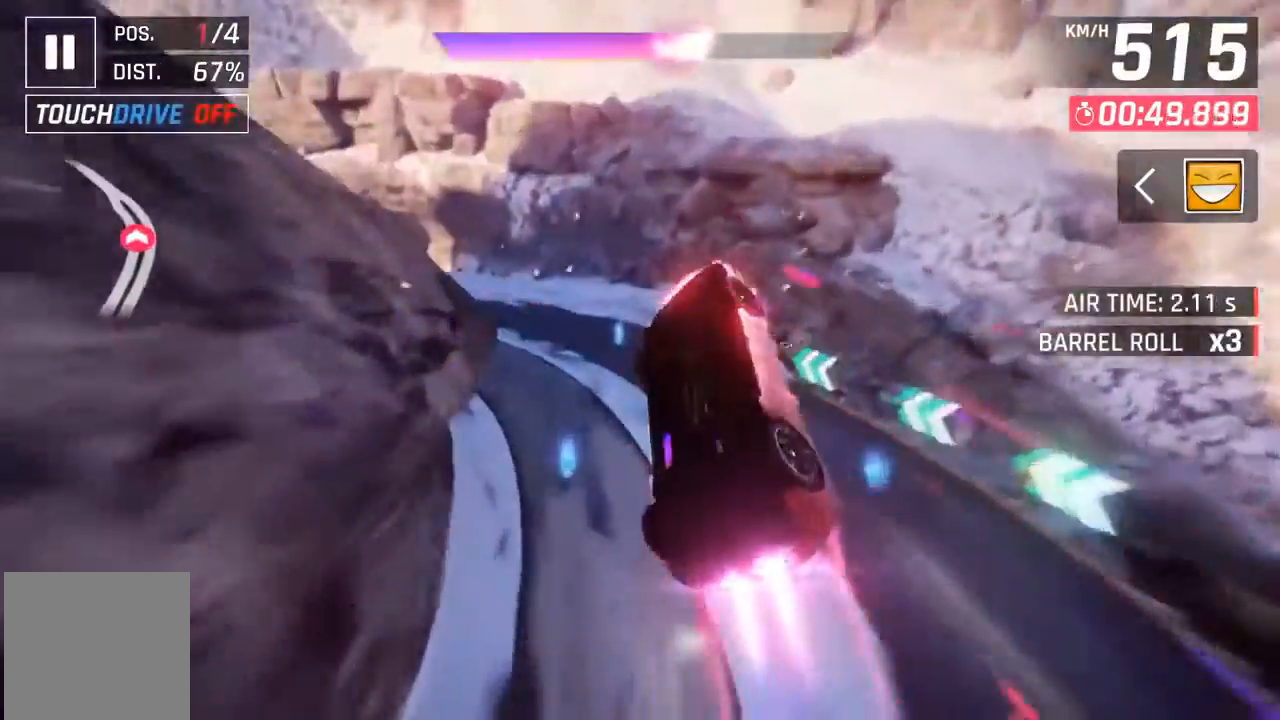
{"buttons": ["DPAD_LEFT"], "left_stick": "center", "events": []}
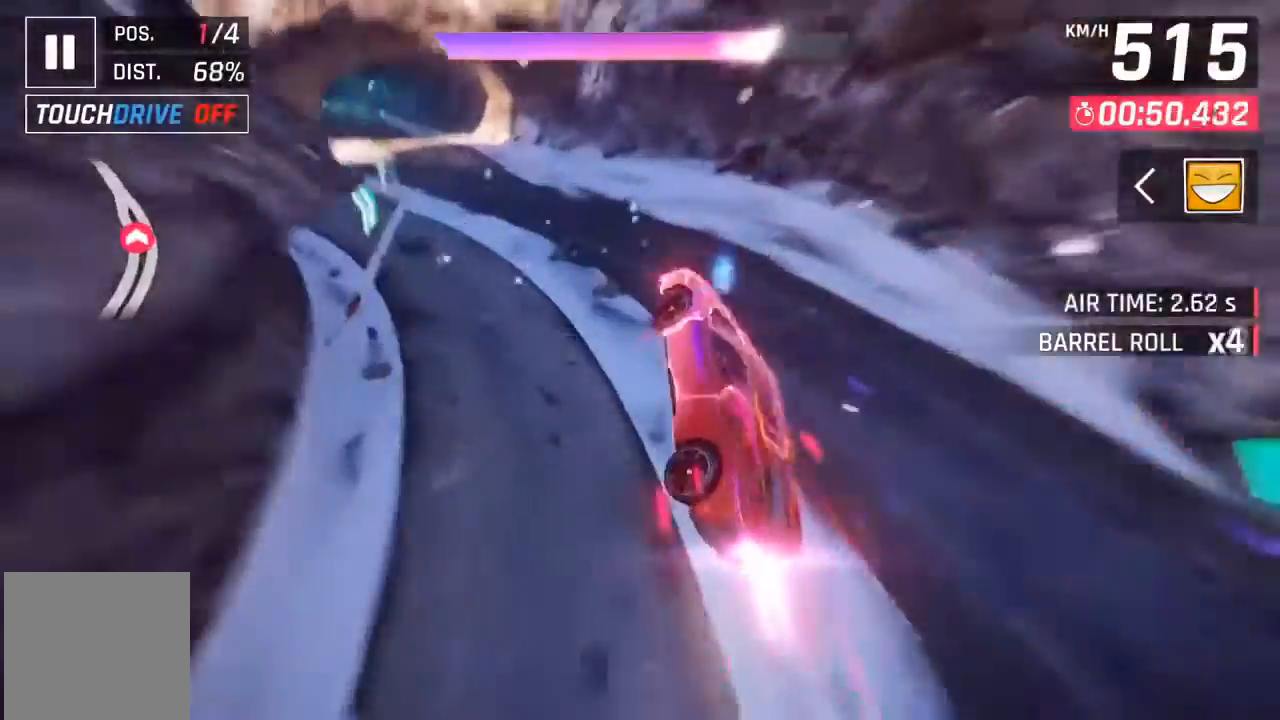
{"buttons": ["DPAD_LEFT"], "left_stick": "center", "events": []}
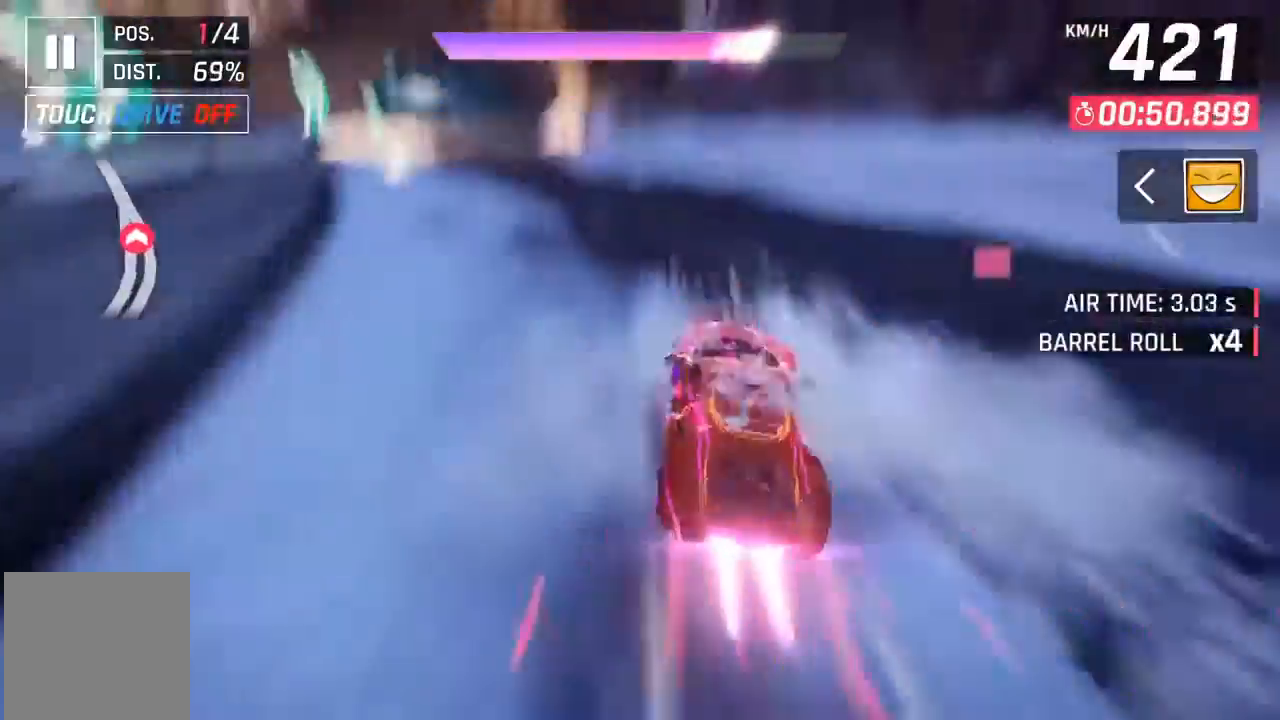
{"buttons": ["DPAD_LEFT"], "left_stick": "center", "events": [[33, "X", "down"], [67, "A", "down"], [67, "X", "up"], [133, "A", "up"]]}
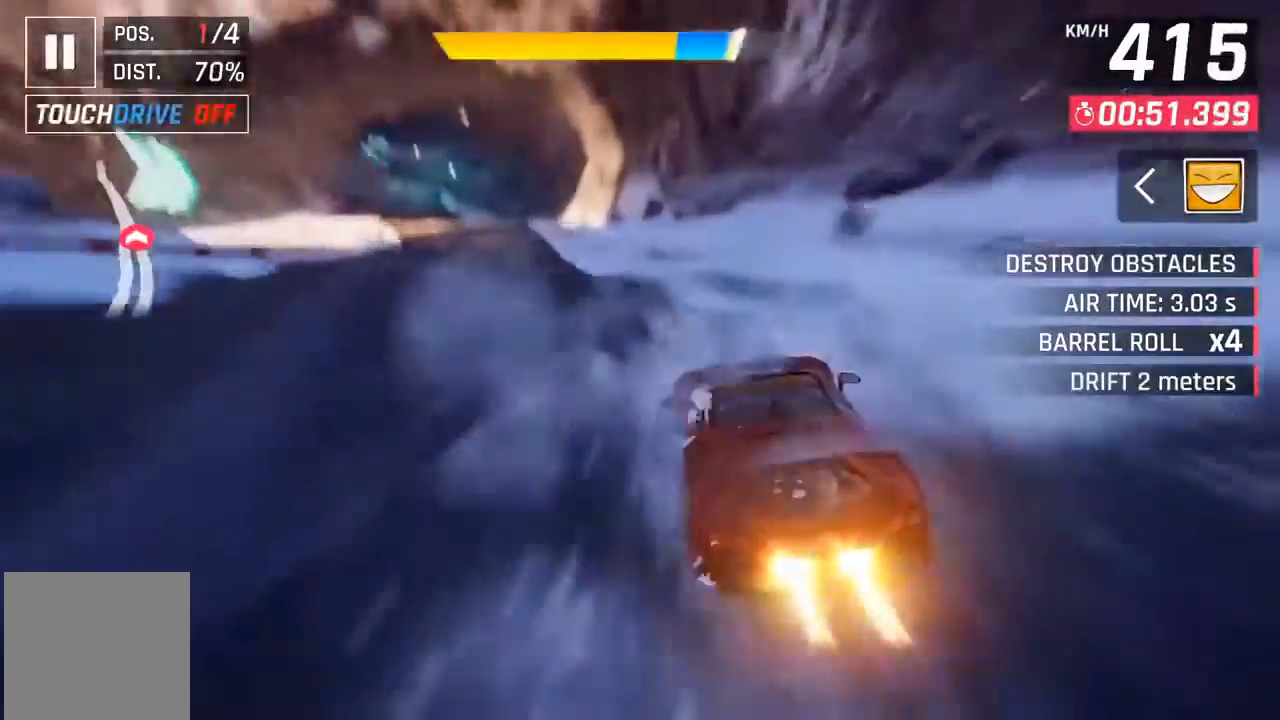
{"buttons": ["DPAD_LEFT"], "left_stick": "center", "events": [[167, "A", "down"], [233, "A", "up"]]}
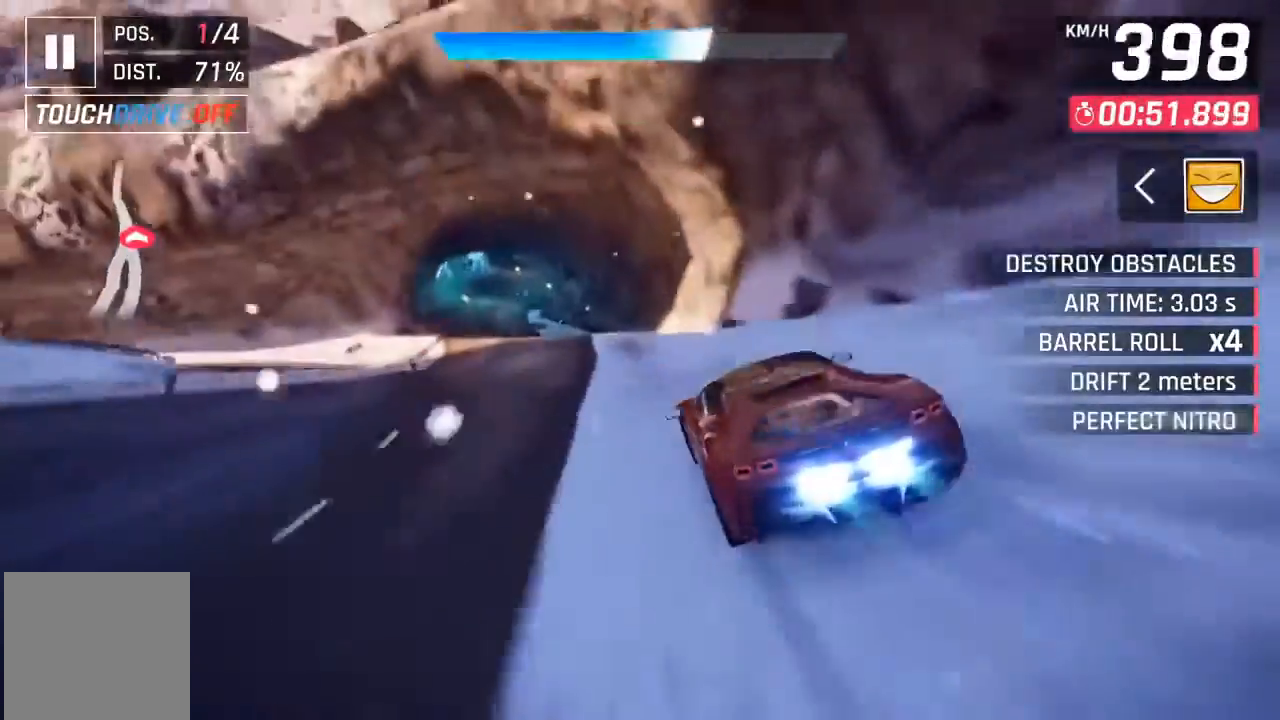
{"buttons": [], "left_stick": "center", "events": [[167, "DPAD_LEFT", "up"]]}
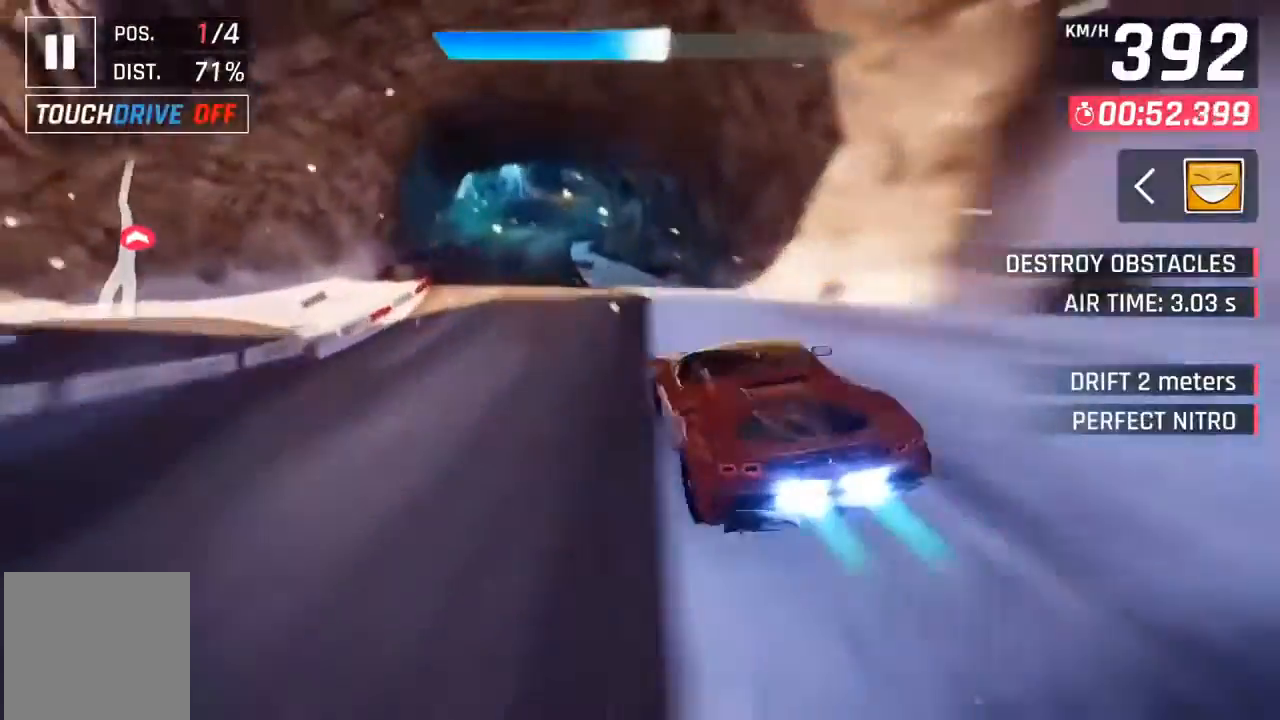
{"buttons": [], "left_stick": "center", "events": [[67, "DPAD_LEFT", "down"], [200, "DPAD_LEFT", "up"]]}
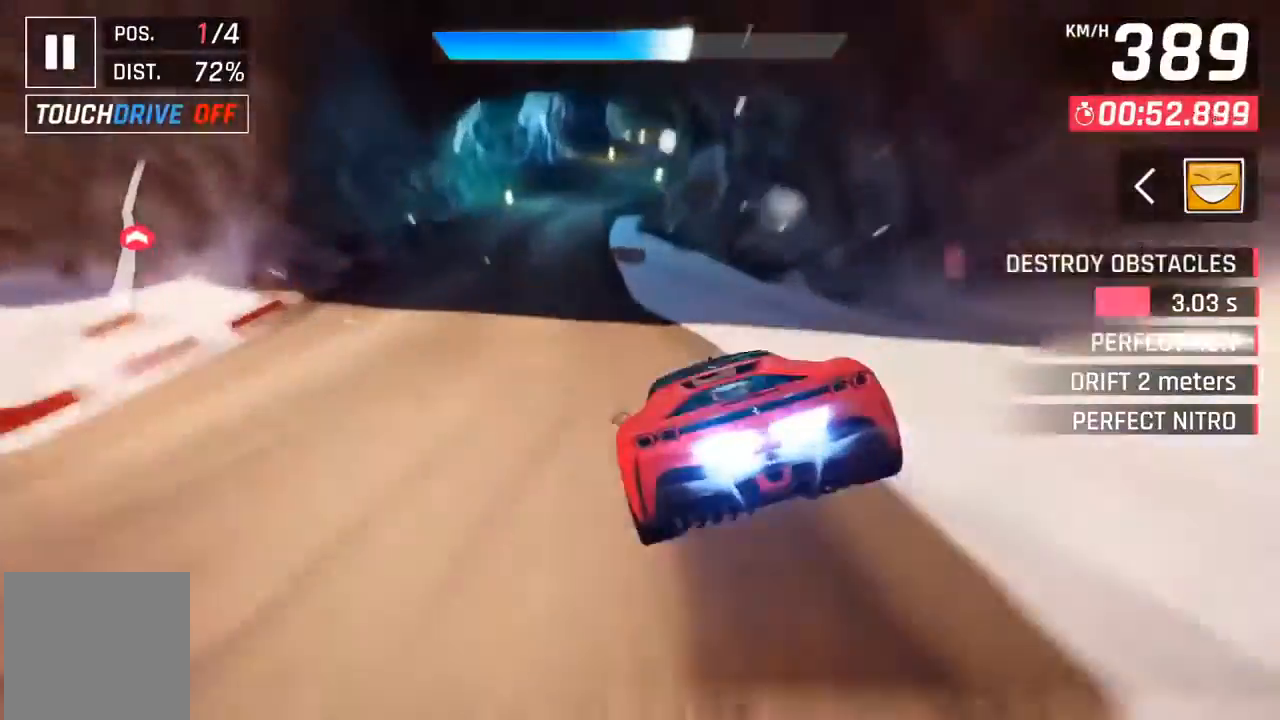
{"buttons": [], "left_stick": "center", "events": [[333, "X", "down"], [367, "A", "down"], [367, "X", "up"], [433, "A", "up"]]}
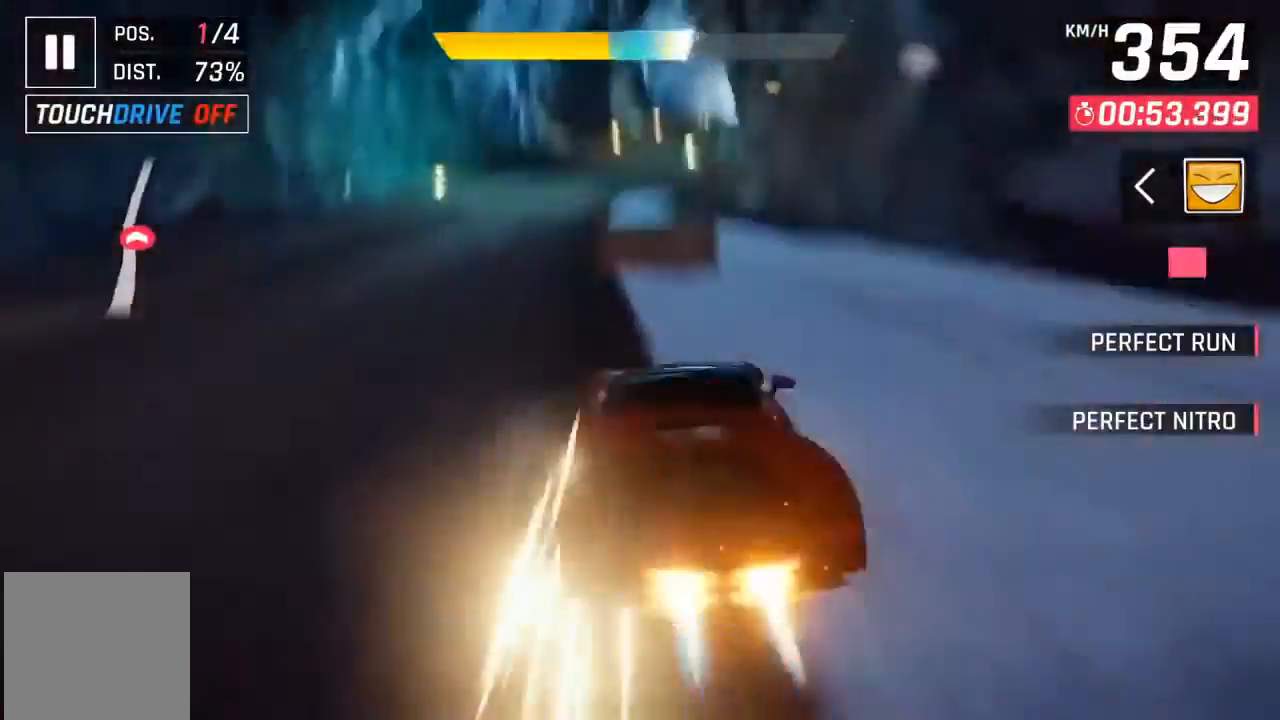
{"buttons": ["DPAD_RIGHT"], "left_stick": "center", "events": [[267, "DPAD_RIGHT", "down"], [333, "DPAD_RIGHT", "up"], [500, "DPAD_RIGHT", "down"]]}
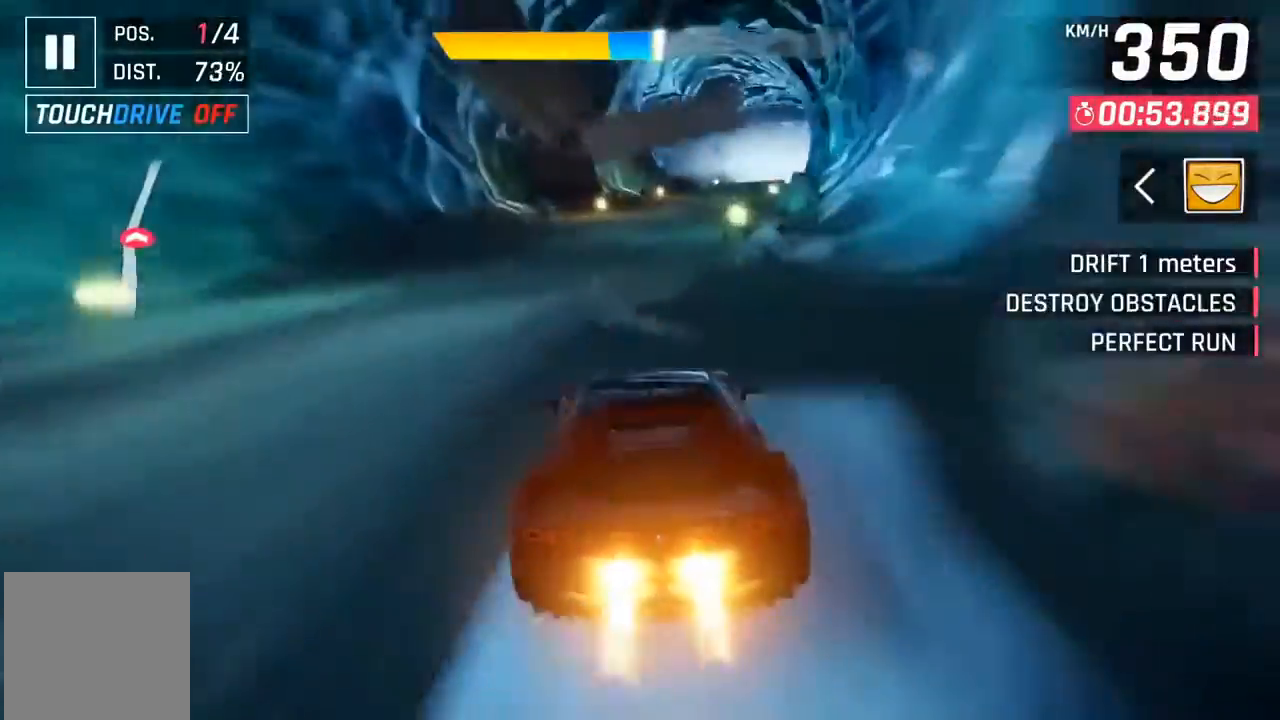
{"buttons": [], "left_stick": "center", "events": [[100, "A", "down"], [200, "A", "up"], [467, "DPAD_RIGHT", "up"]]}
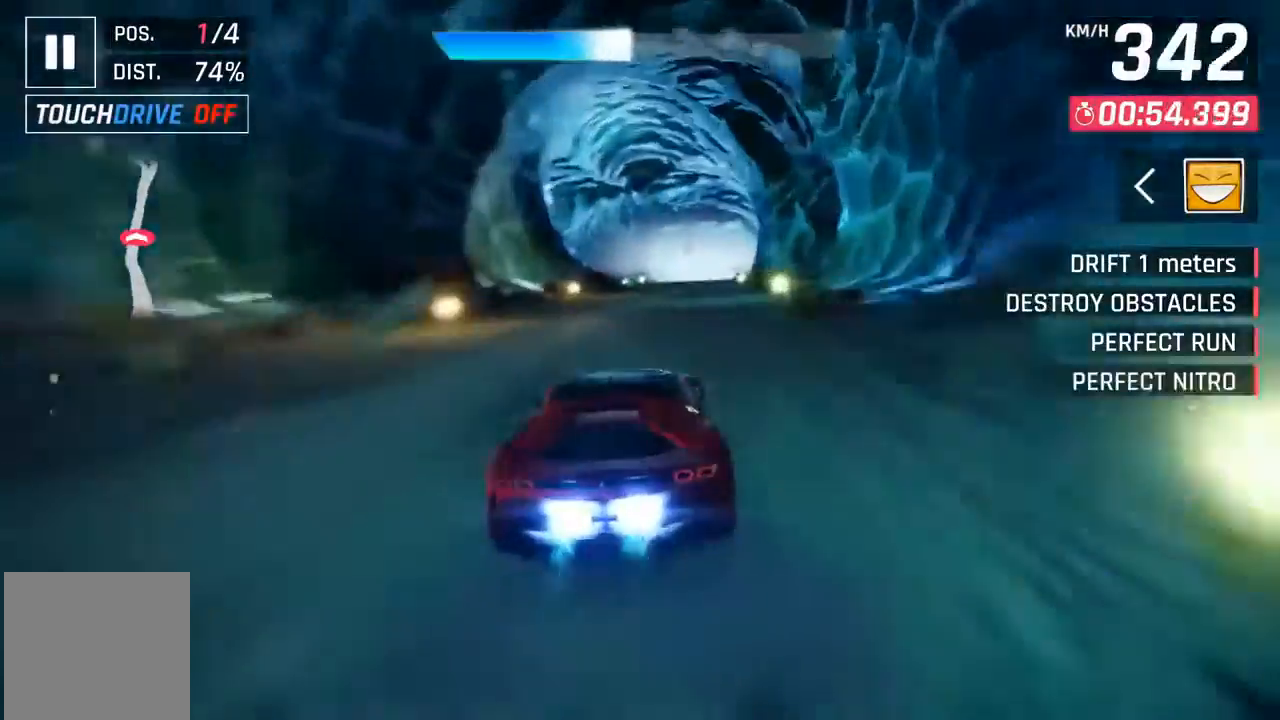
{"buttons": [], "left_stick": "center", "events": [[133, "DPAD_RIGHT", "down"], [233, "DPAD_RIGHT", "up"]]}
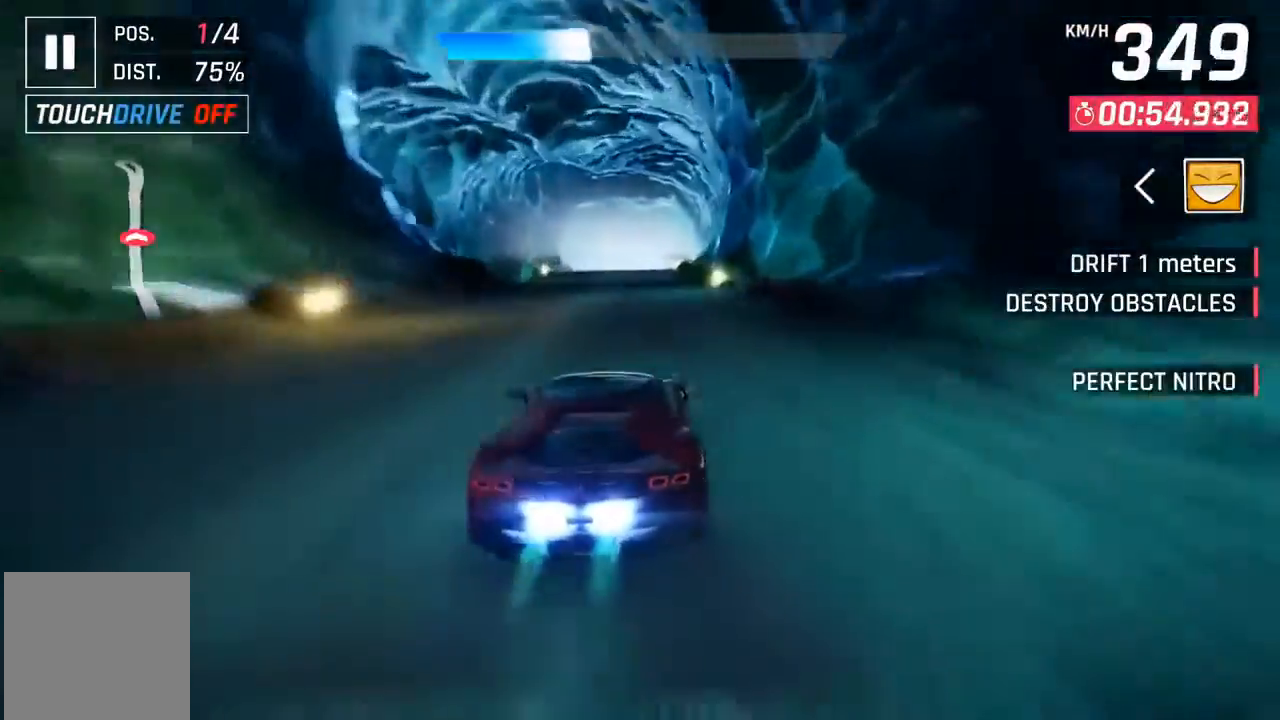
{"buttons": [], "left_stick": "center", "events": [[200, "X", "down"], [333, "X", "up"]]}
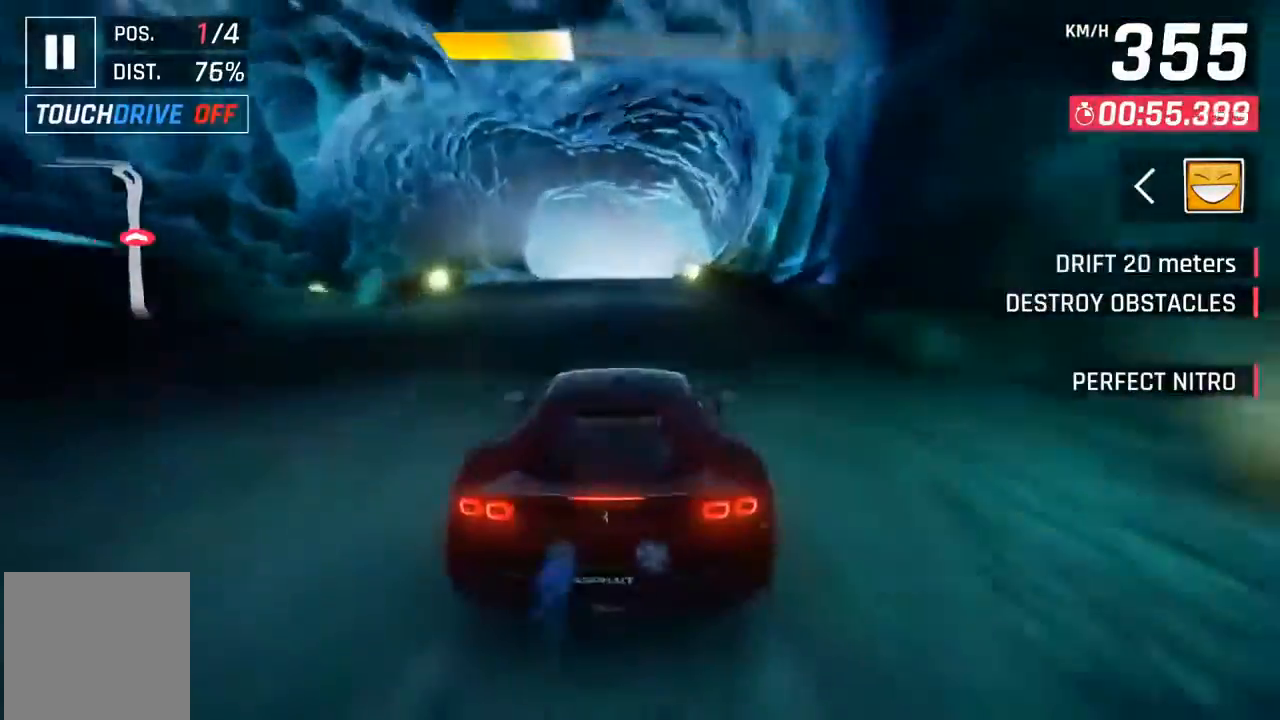
{"buttons": [], "left_stick": "center", "events": [[333, "X", "down"], [500, "X", "up"]]}
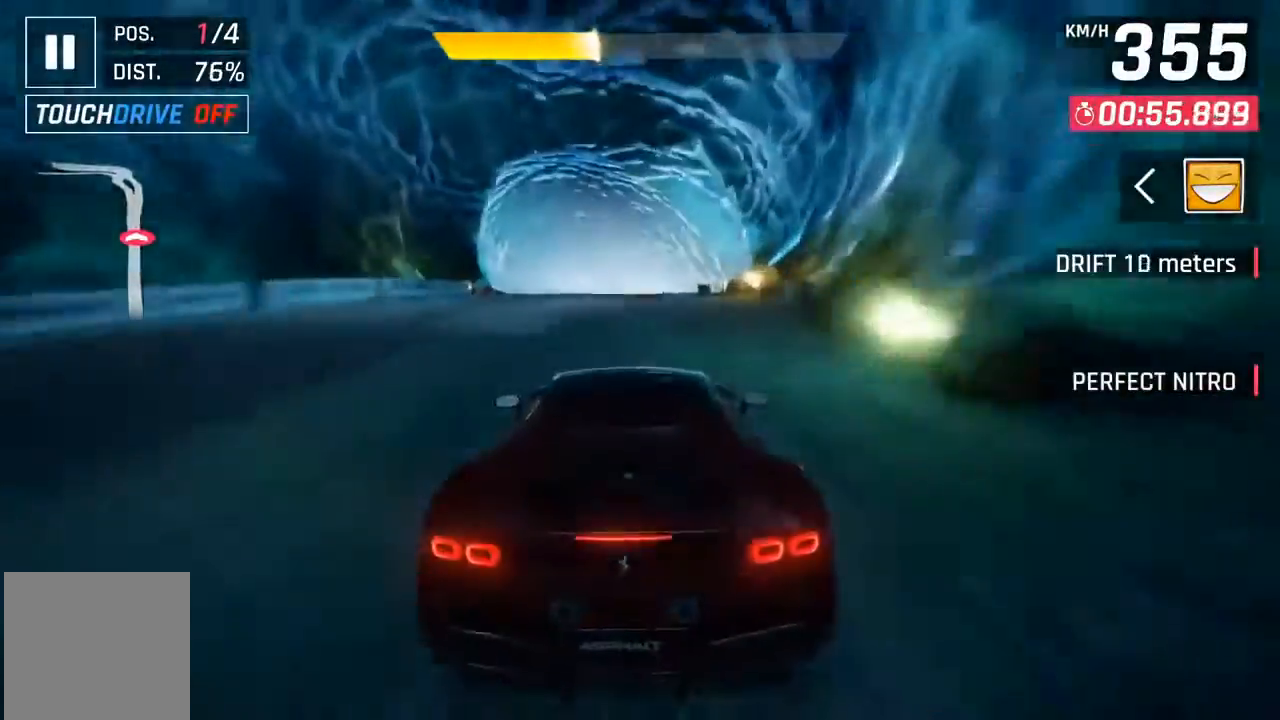
{"buttons": [], "left_stick": "center", "events": [[400, "X", "down"], [500, "X", "up"]]}
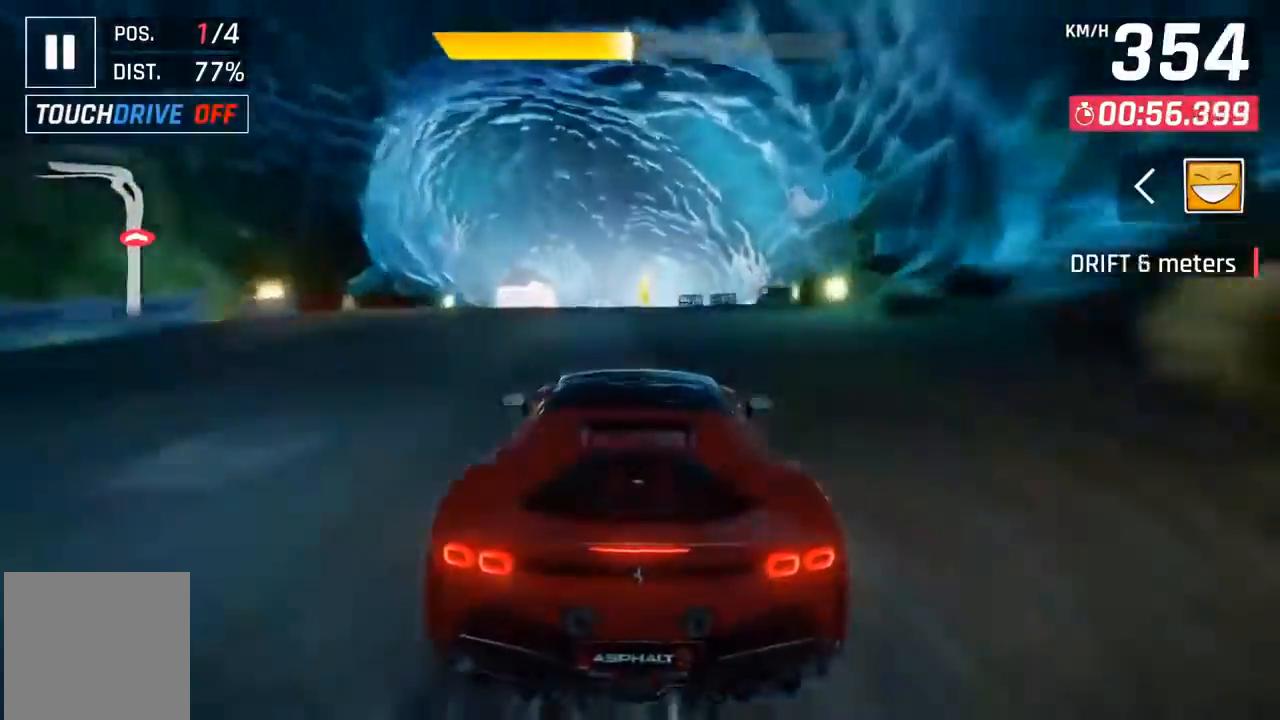
{"buttons": [], "left_stick": "center", "events": [[133, "A", "down"], [167, "DPAD_RIGHT", "down"], [200, "A", "up"], [233, "DPAD_RIGHT", "up"]]}
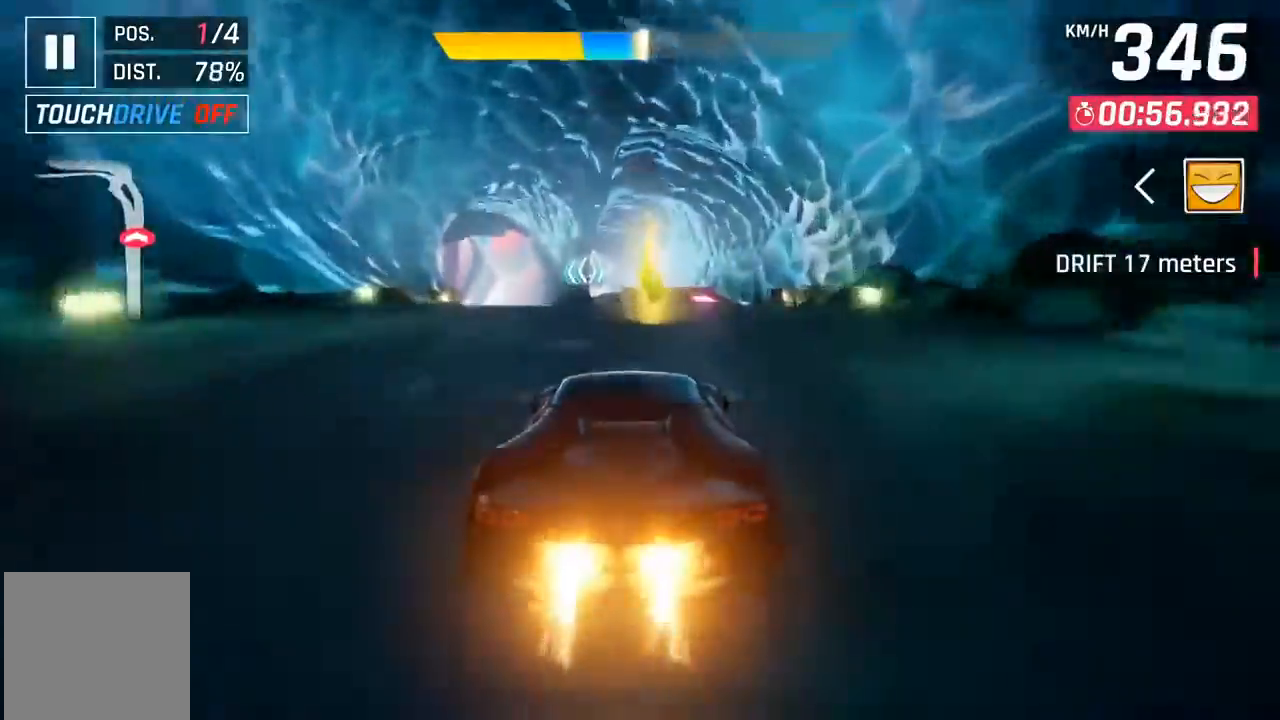
{"buttons": [], "left_stick": "center", "events": [[100, "X", "down"], [200, "X", "up"]]}
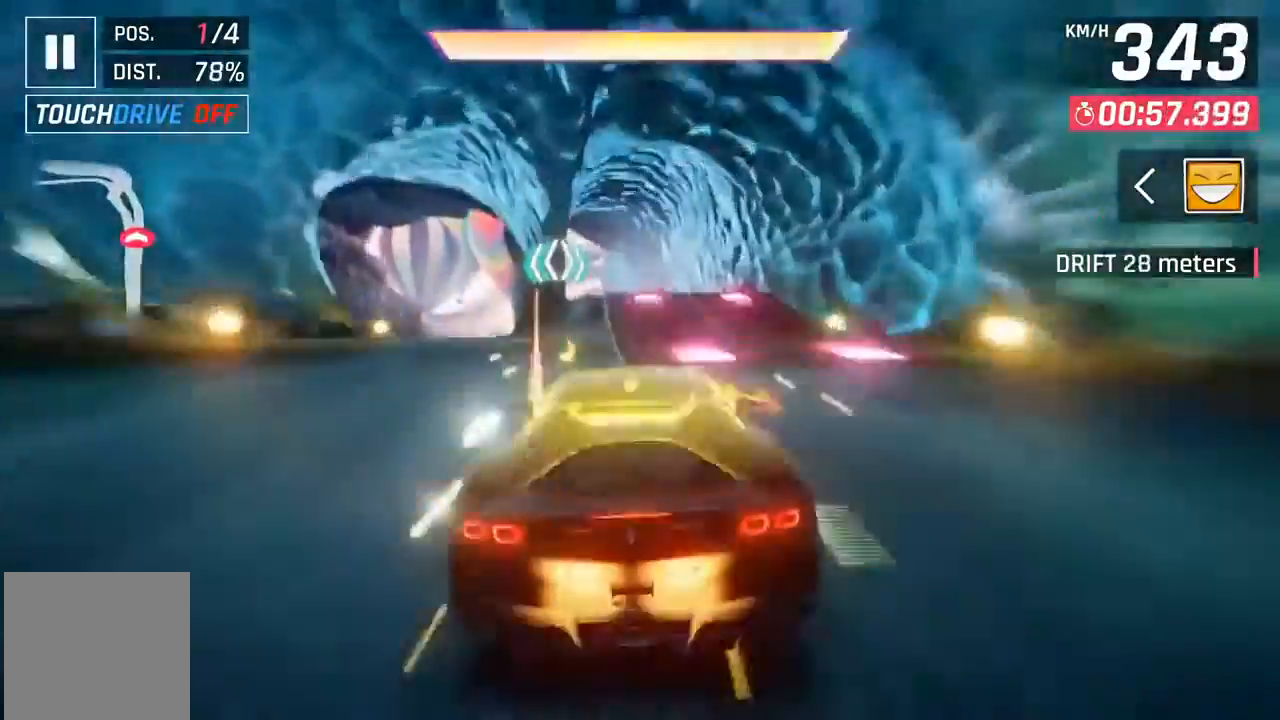
{"buttons": [], "left_stick": "center", "events": [[33, "A", "down"], [133, "A", "up"], [233, "A", "down"], [300, "A", "up"], [367, "A", "down"], [467, "A", "up"]]}
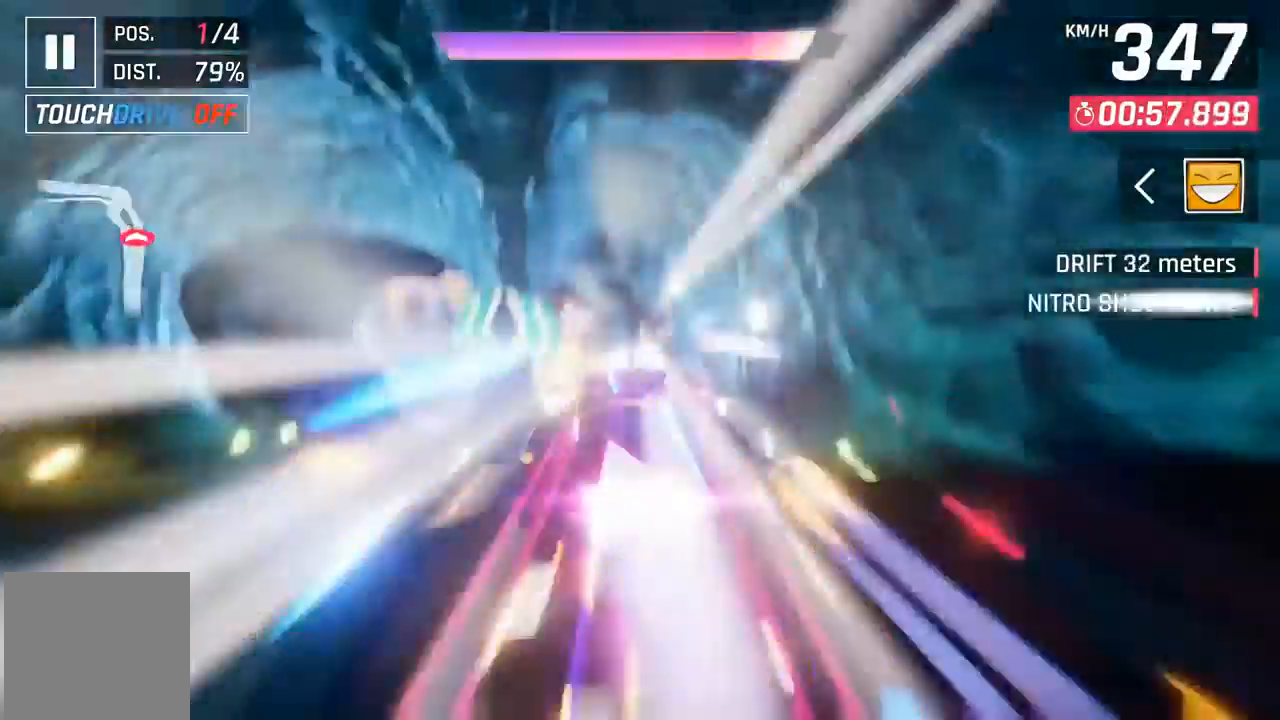
{"buttons": ["DPAD_LEFT"], "left_stick": "center", "events": [[267, "DPAD_LEFT", "down"]]}
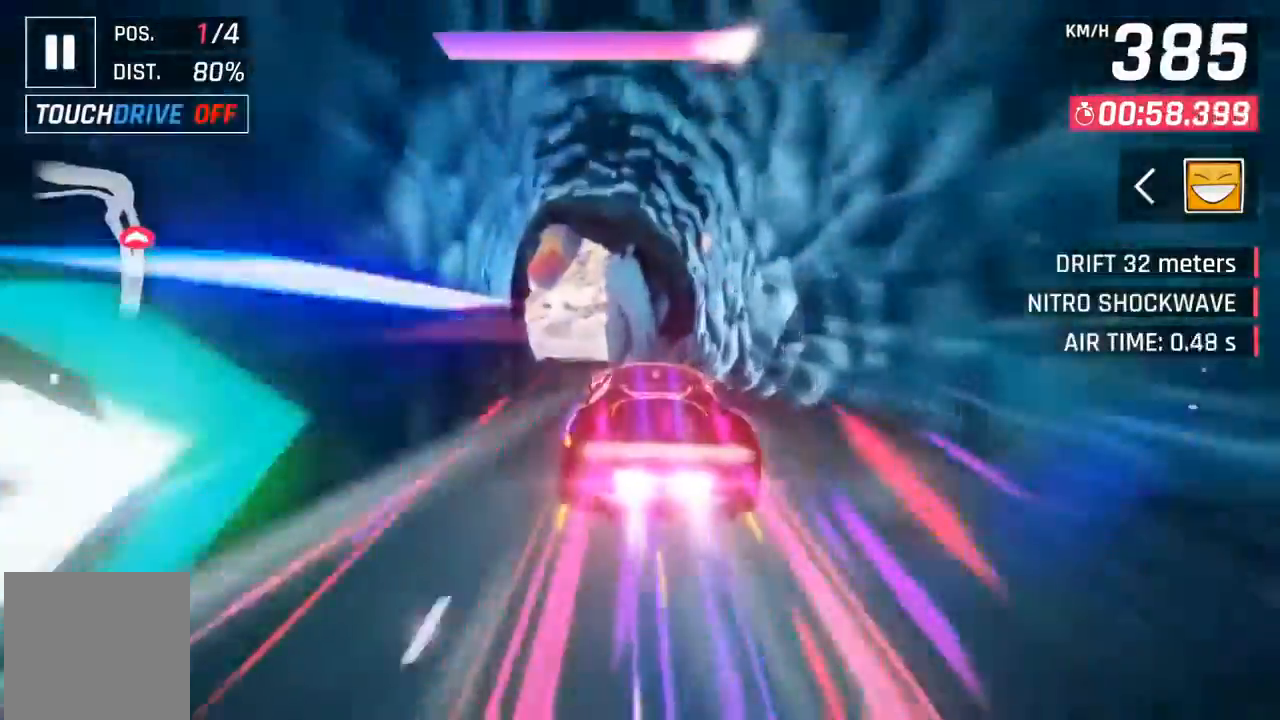
{"buttons": ["DPAD_LEFT"], "left_stick": "center", "events": [[133, "DPAD_LEFT", "up"], [267, "DPAD_LEFT", "down"]]}
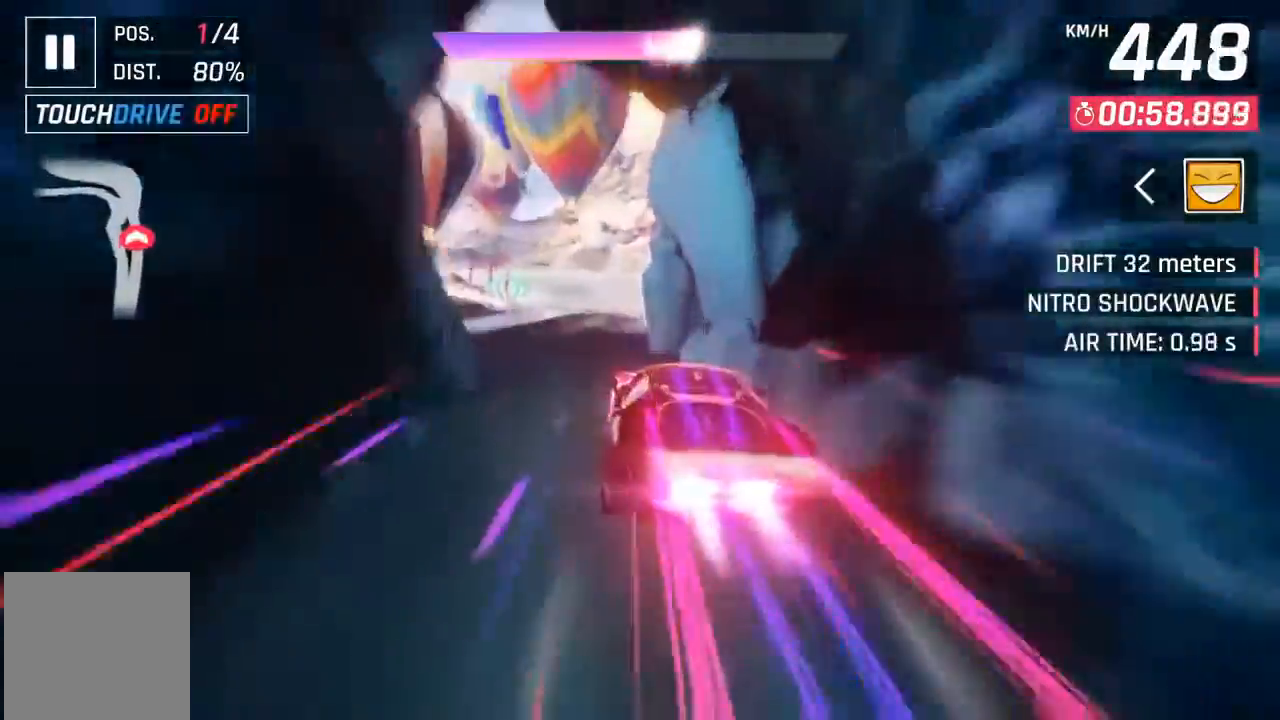
{"buttons": [], "left_stick": "center", "events": [[33, "DPAD_LEFT", "up"]]}
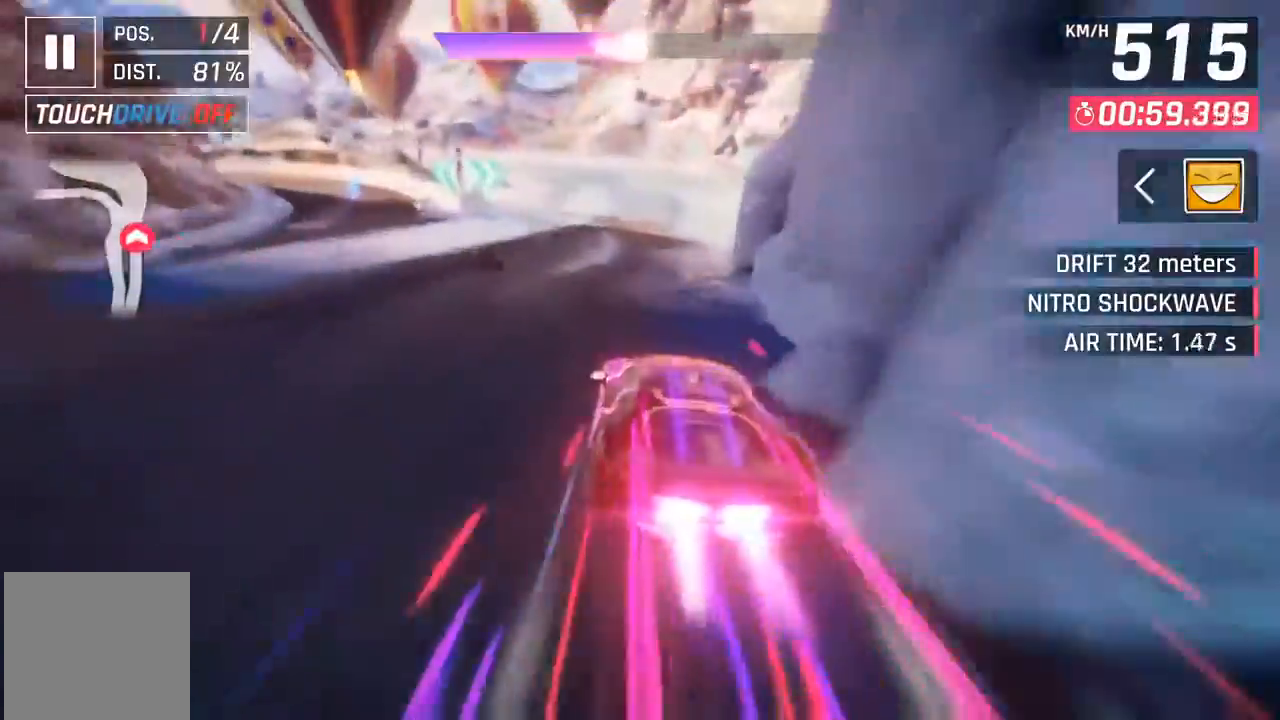
{"buttons": [], "left_stick": "left", "events": [[267, "X", "down"], [333, "left_stick", "left"], [400, "X", "up"]]}
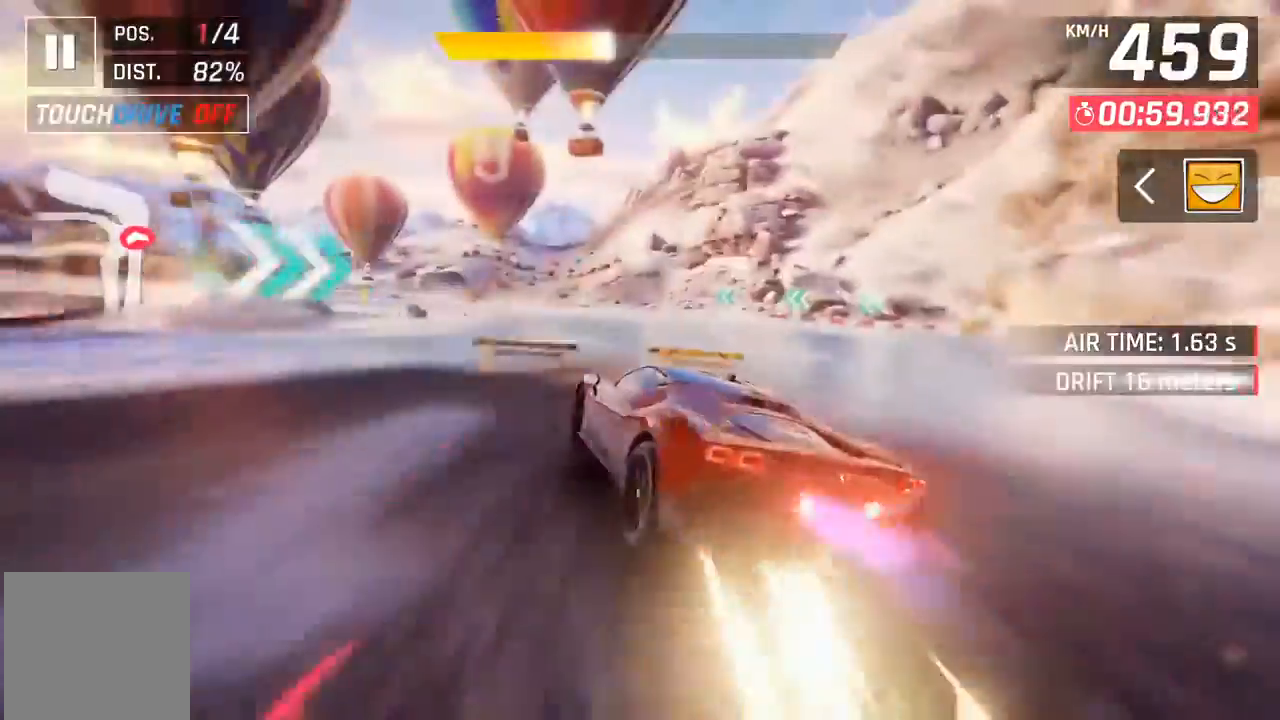
{"buttons": ["X"], "left_stick": "left", "events": [[467, "X", "down"]]}
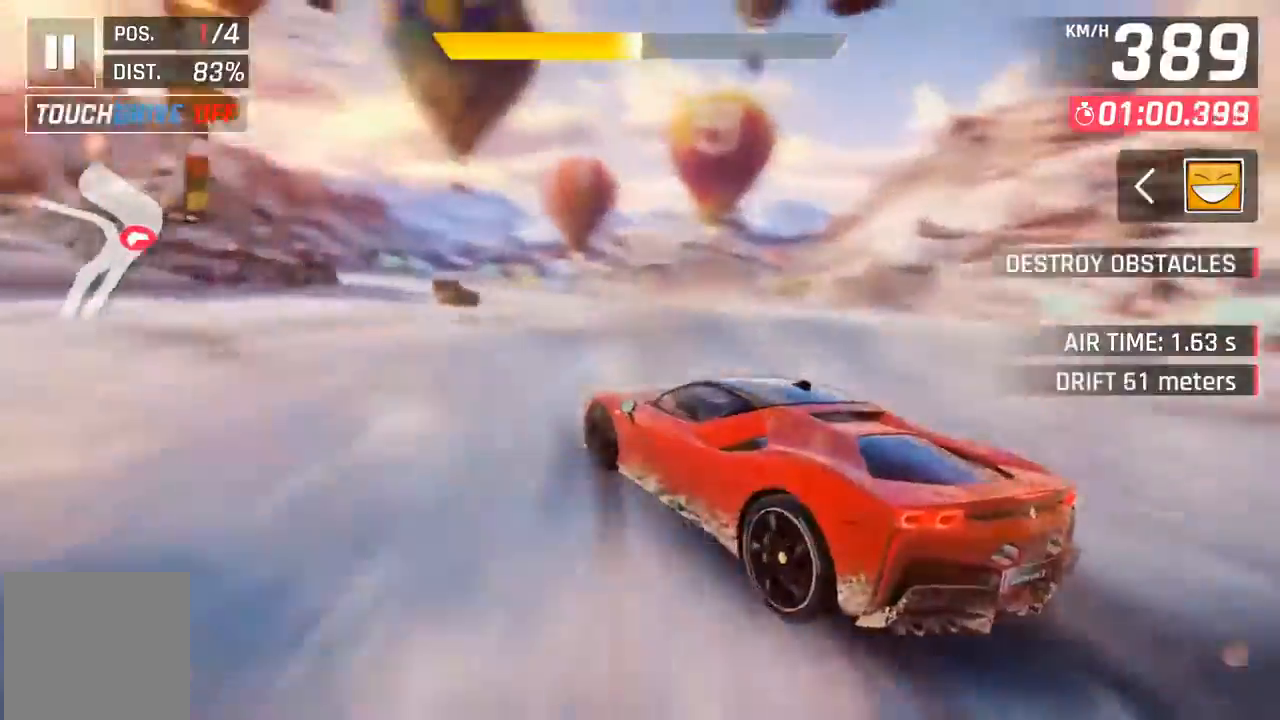
{"buttons": [], "left_stick": "center", "events": [[67, "X", "up"], [133, "left_stick", "center"], [233, "A", "down"], [267, "DPAD_LEFT", "down"], [333, "A", "up"], [400, "DPAD_LEFT", "up"]]}
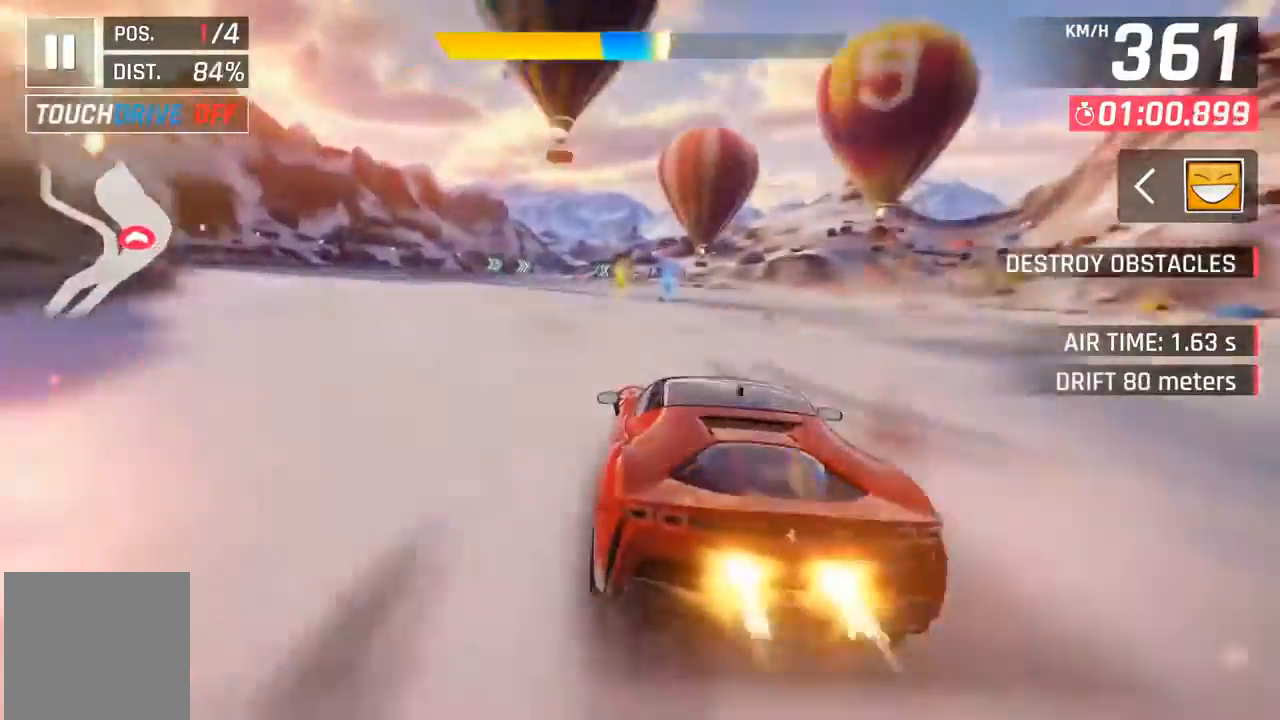
{"buttons": [], "left_stick": "center", "events": [[300, "DPAD_LEFT", "down"], [400, "A", "down"], [433, "DPAD_LEFT", "up"], [467, "A", "up"]]}